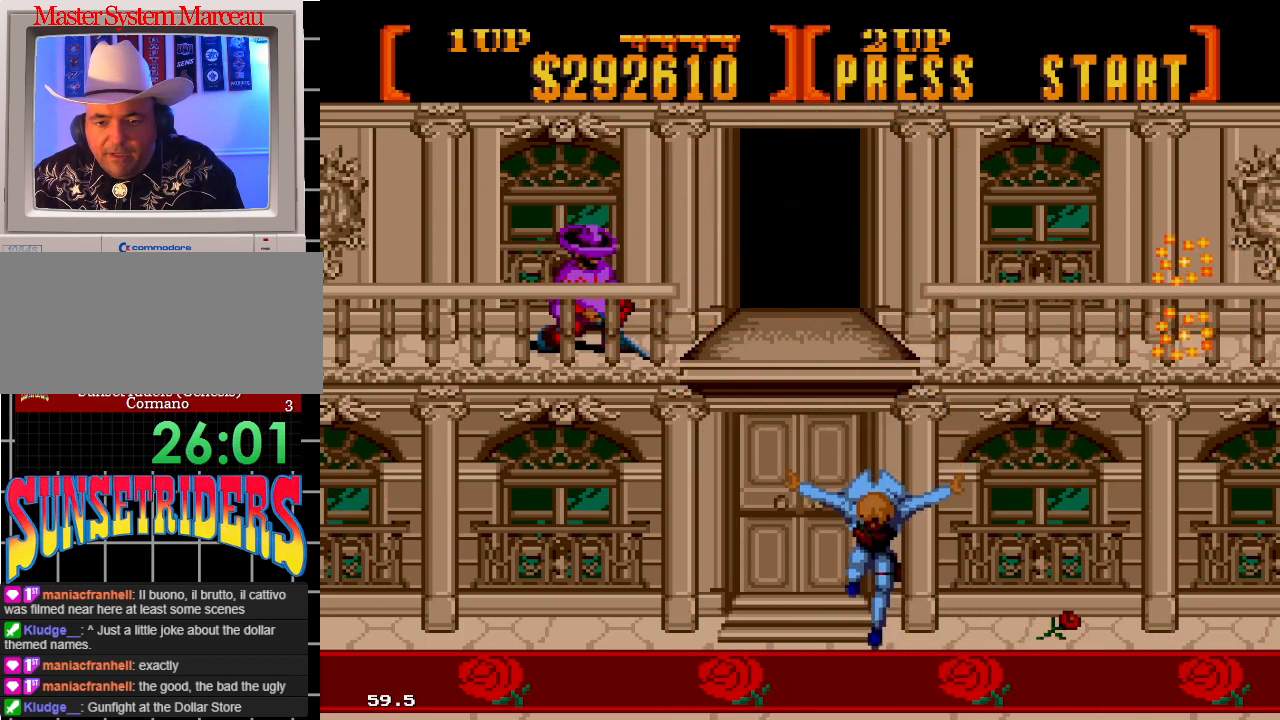
Gameplay with a controller; each line is a JSON object with the inputs held at the frame after it (dt_ms = milliseconds from this image to that frame). "events" lists button and stick changes between this image and that frame as [ms after this image, input, new state], when the widget could be followed in between. Not read: L3 R3.
{"dt_ms": 500, "buttons": ["A", "DPAD_DOWN", "DPAD_RIGHT"], "events": []}
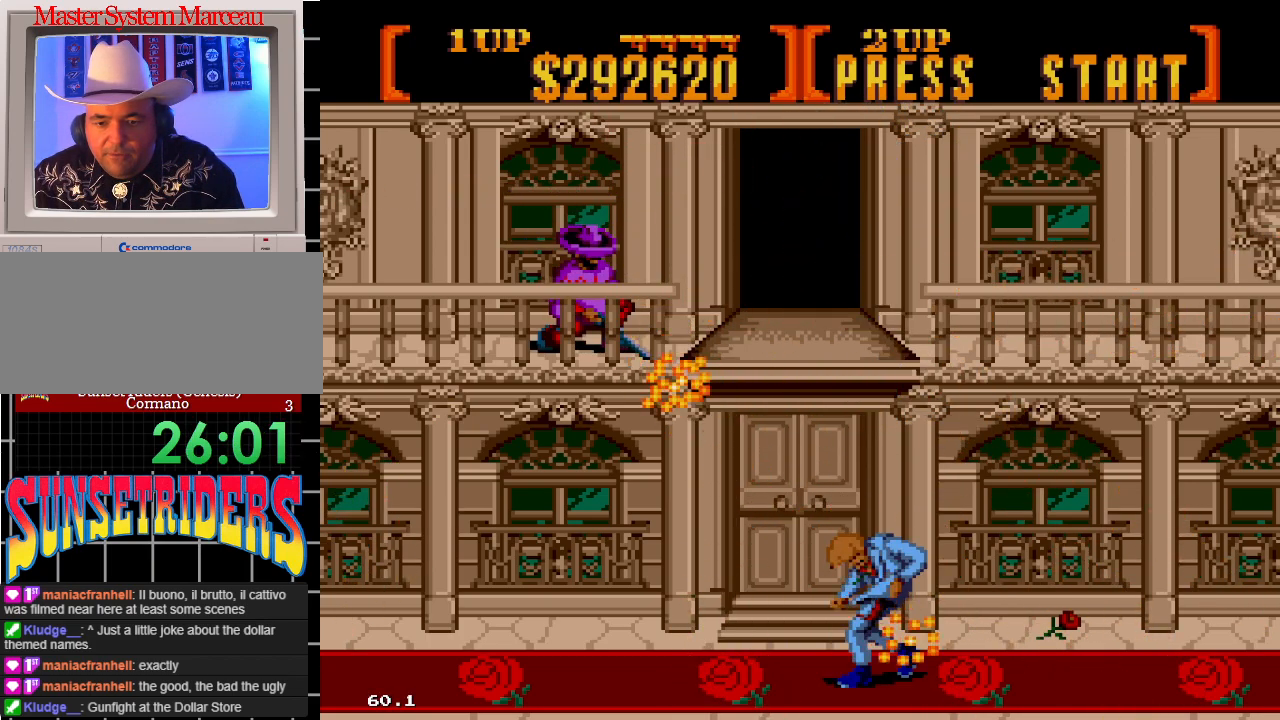
{"dt_ms": 500, "buttons": ["A", "DPAD_DOWN", "DPAD_RIGHT"], "events": []}
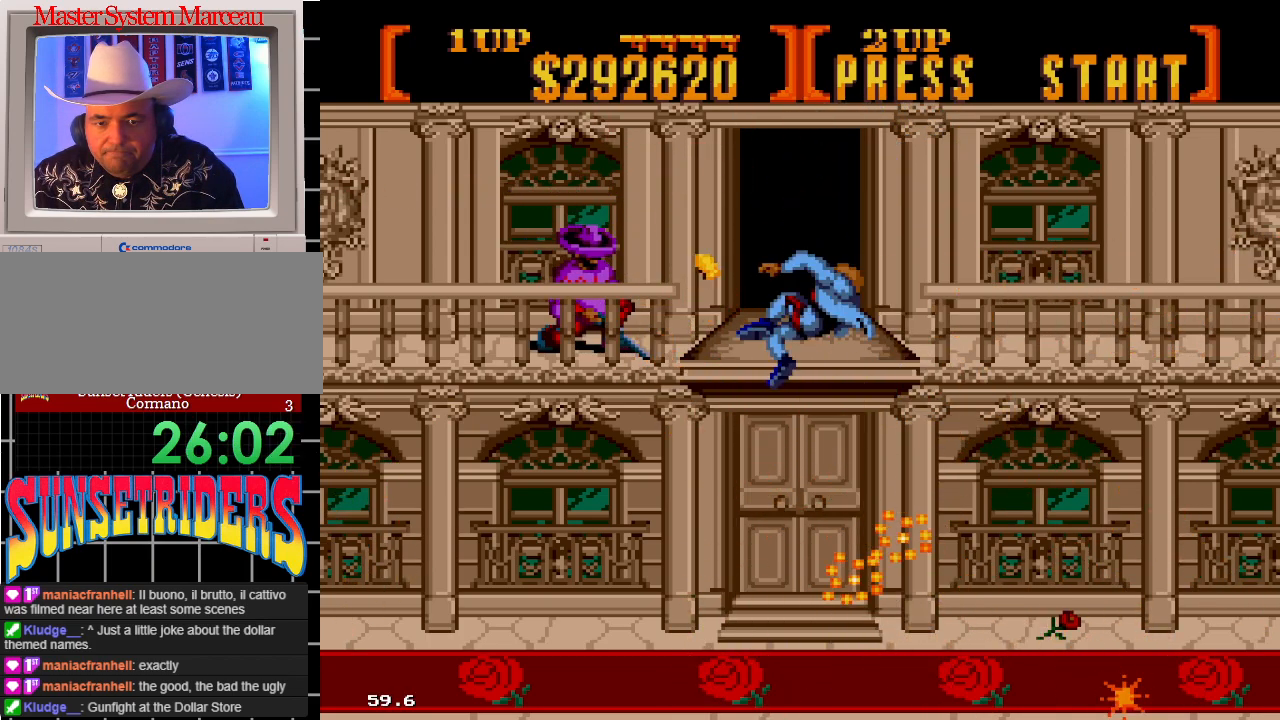
{"dt_ms": 500, "buttons": ["A", "DPAD_RIGHT"], "events": [[383, "DPAD_DOWN", "up"]]}
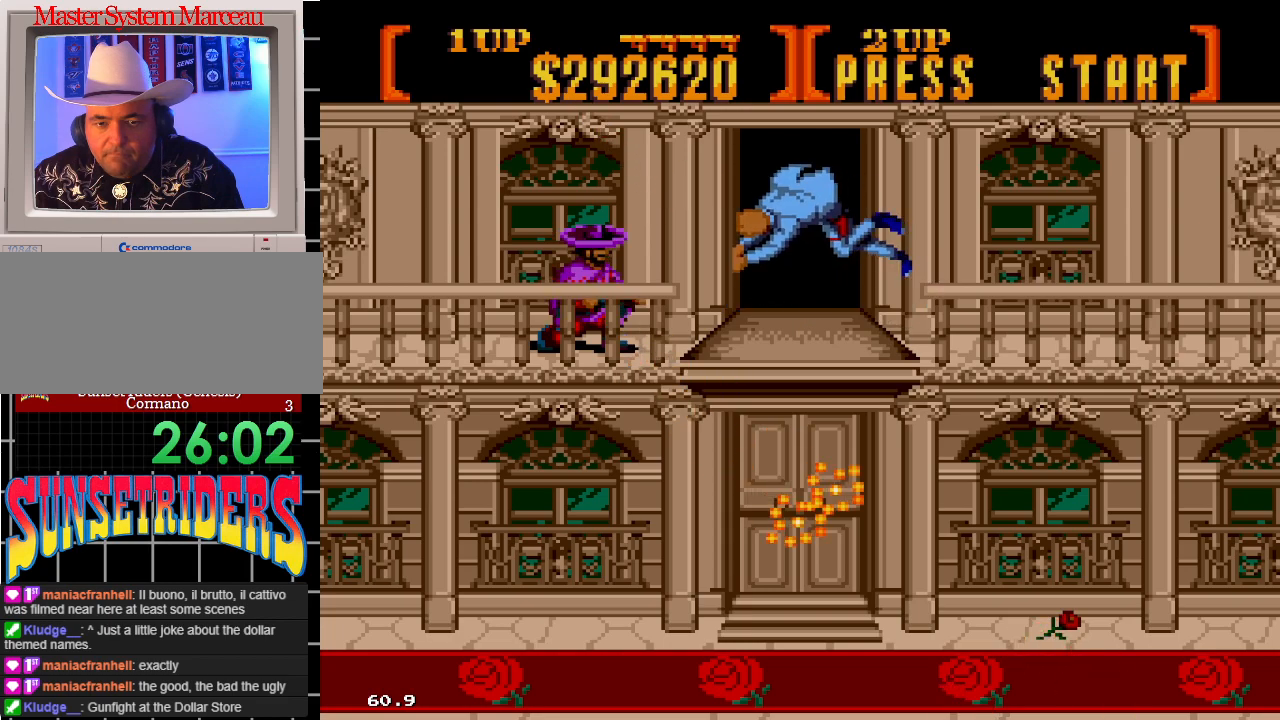
{"dt_ms": 500, "buttons": ["A", "DPAD_RIGHT"], "events": []}
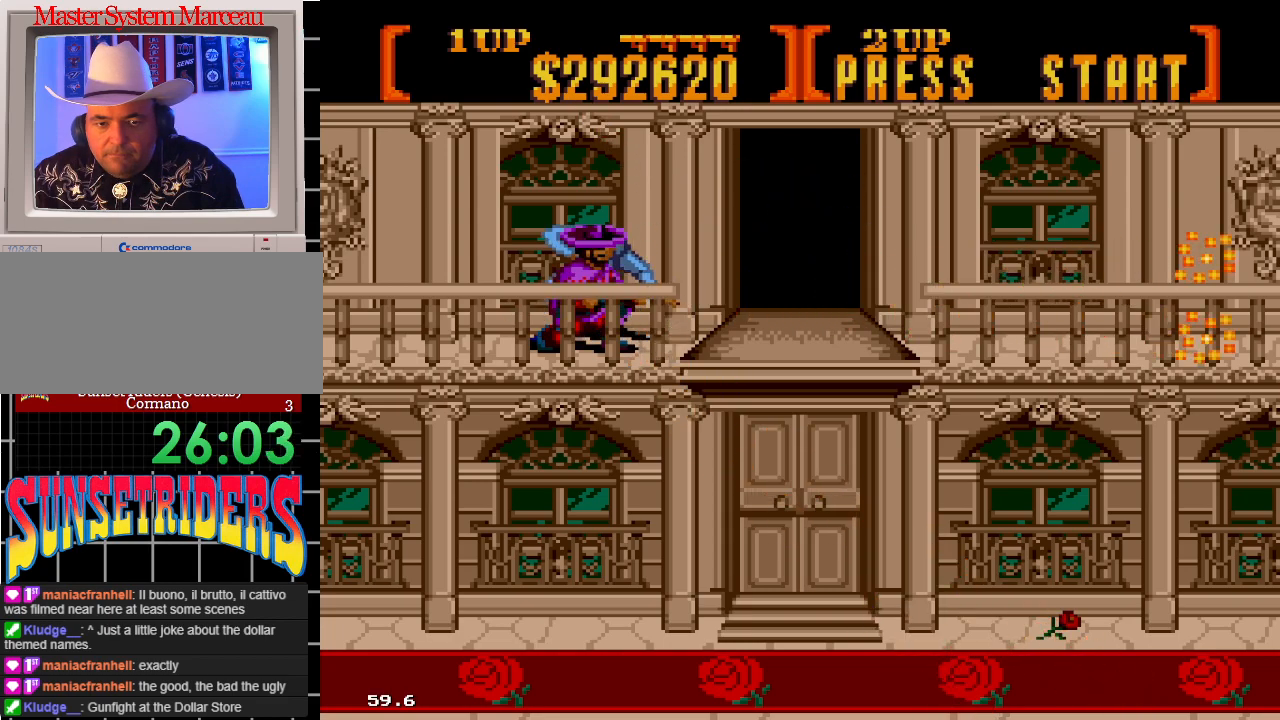
{"dt_ms": 500, "buttons": ["DPAD_RIGHT"], "events": [[17, "A", "up"]]}
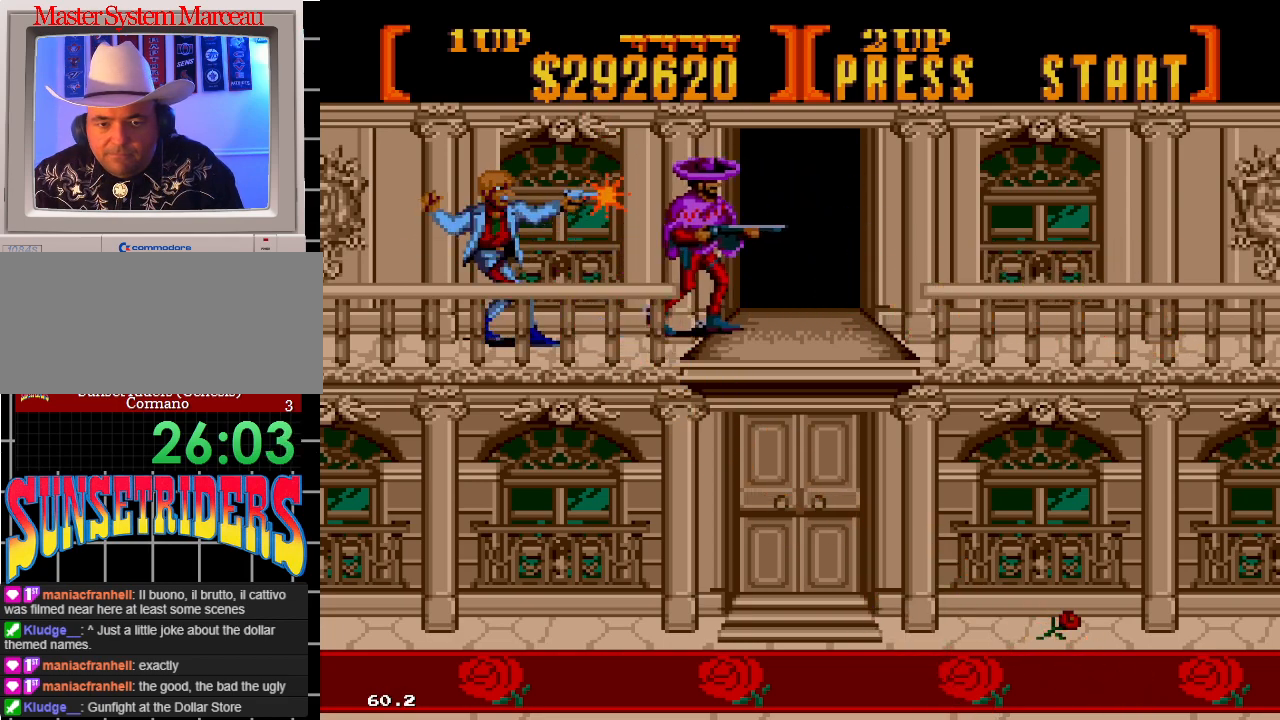
{"dt_ms": 1000, "buttons": []}
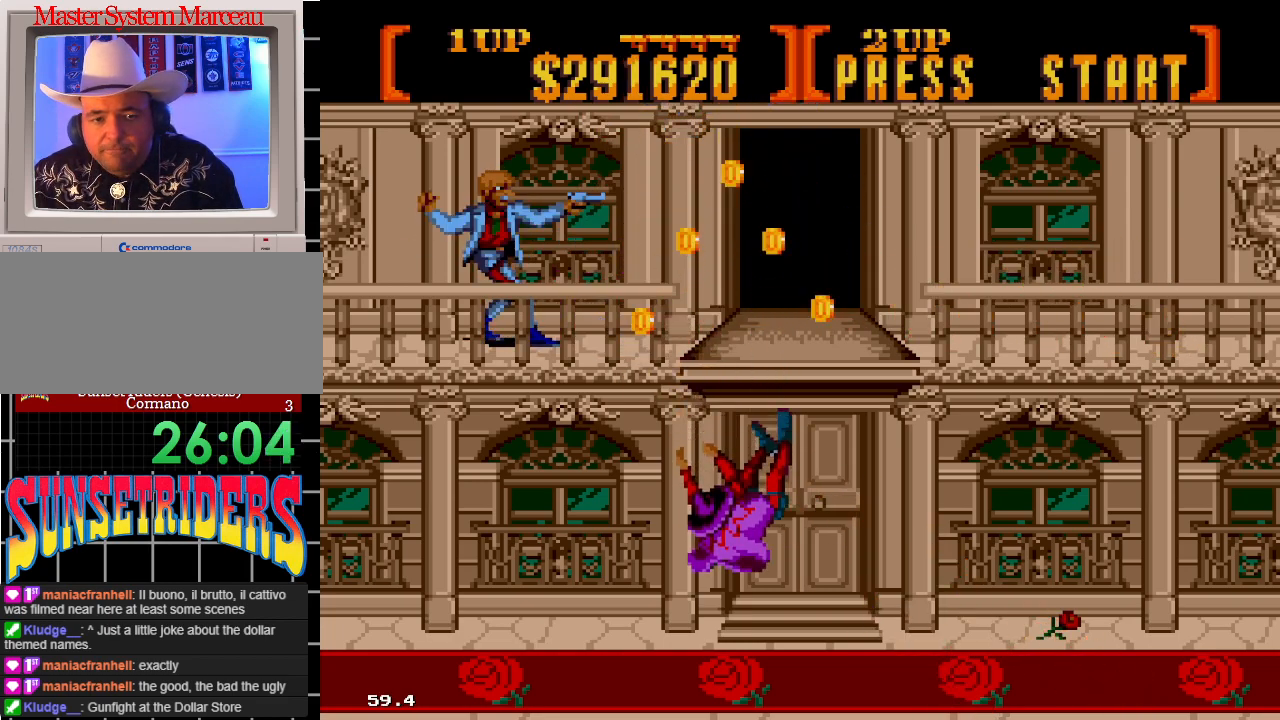
{"dt_ms": 500, "buttons": [], "events": []}
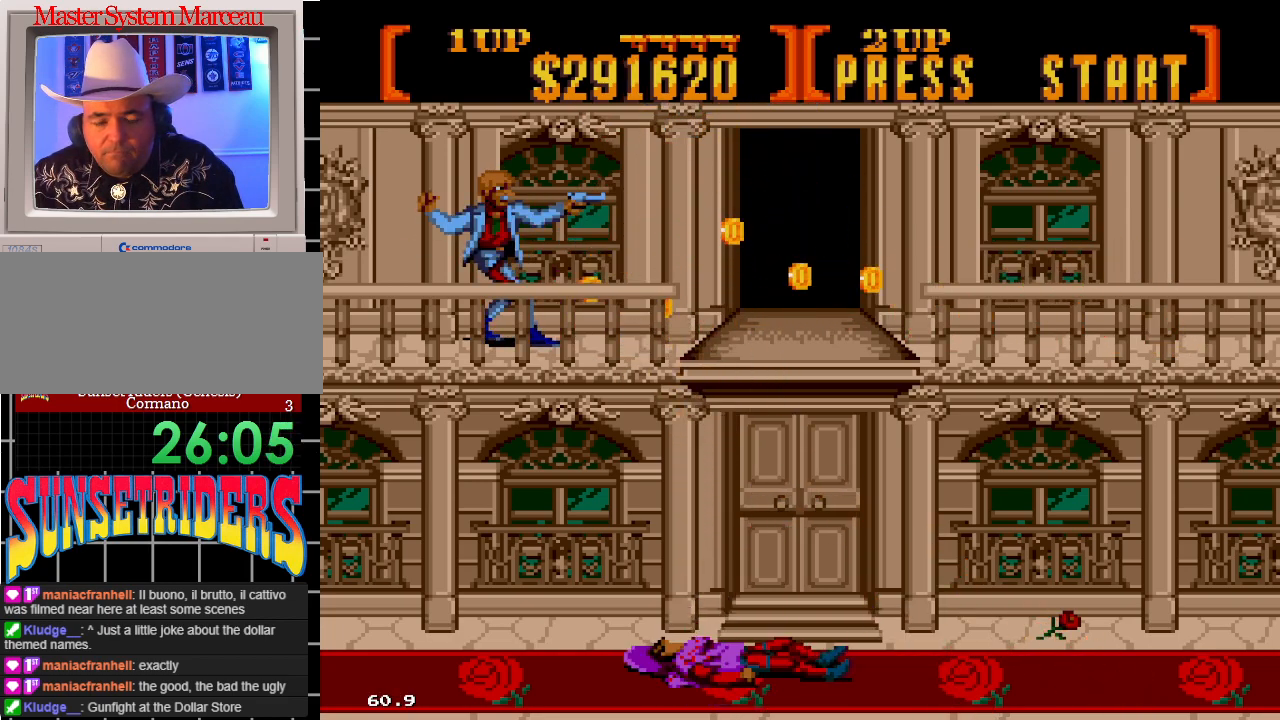
{"dt_ms": 500, "buttons": [], "events": [[133, "DPAD_RIGHT", "down"], [500, "DPAD_RIGHT", "up"]]}
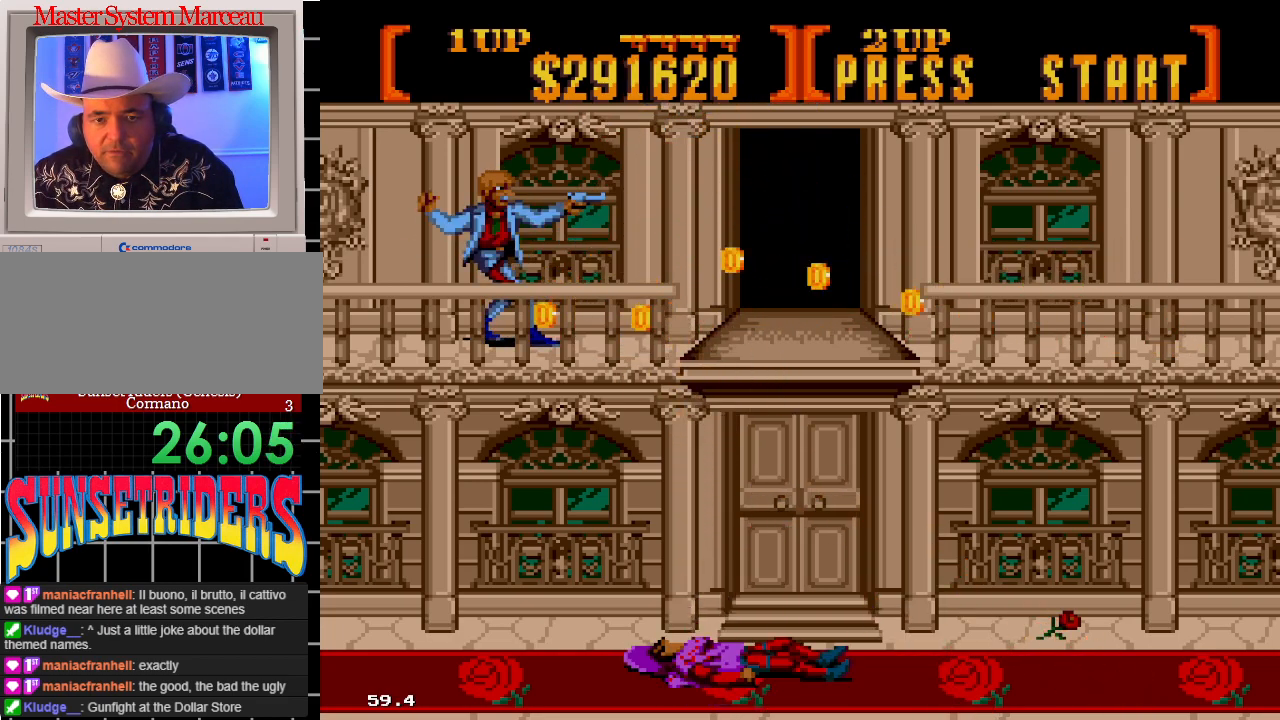
{"dt_ms": 500, "buttons": ["DPAD_RIGHT"], "events": [[83, "DPAD_RIGHT", "down"]]}
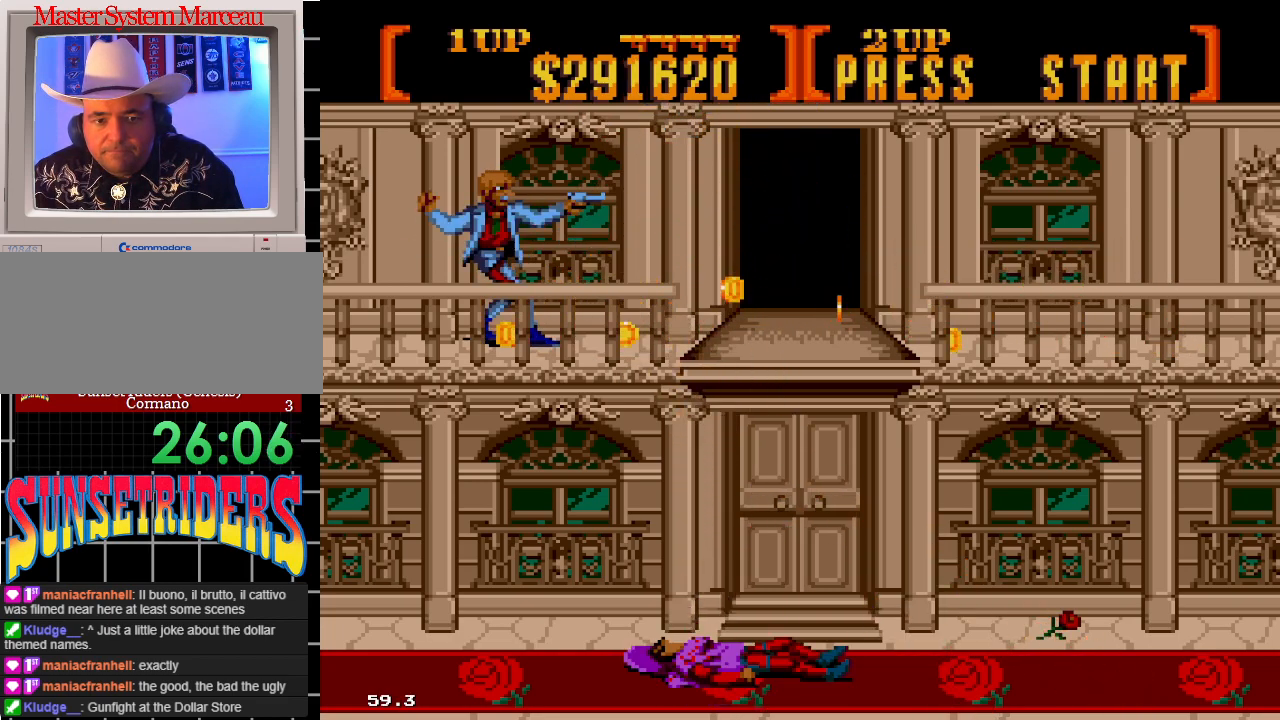
{"dt_ms": 500, "buttons": ["DPAD_RIGHT"], "events": []}
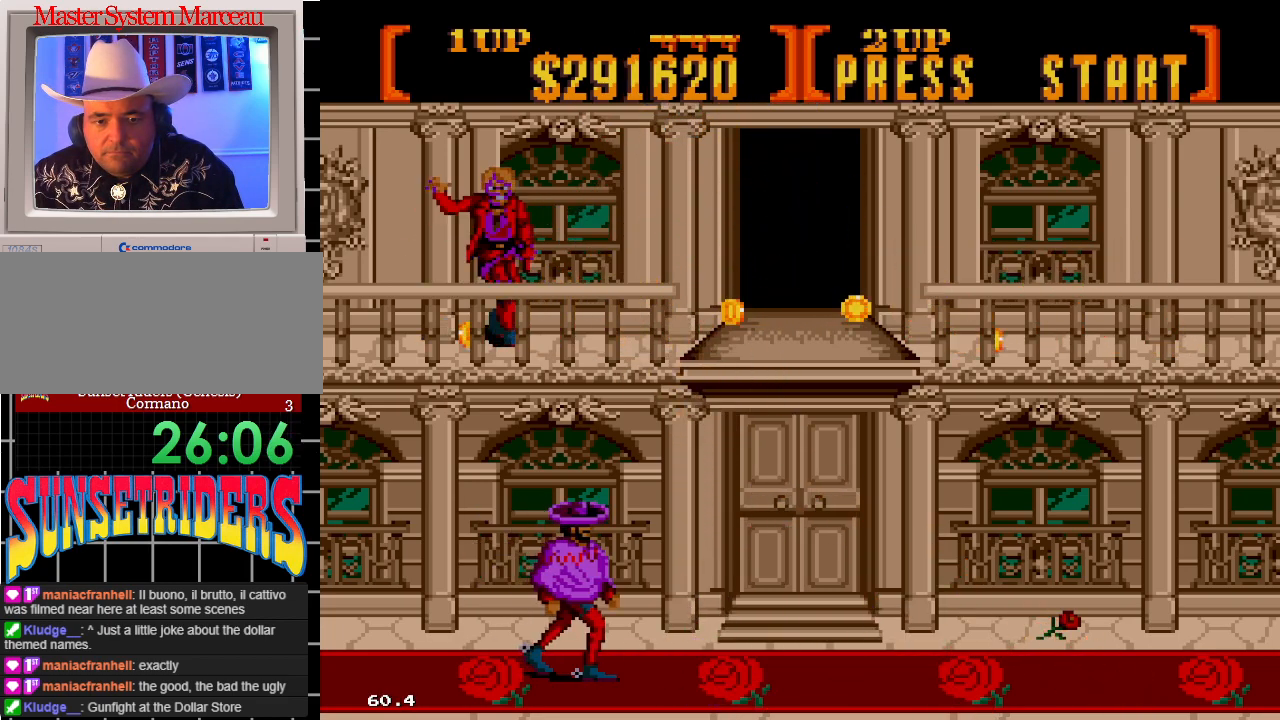
{"dt_ms": 500, "buttons": ["DPAD_UP"], "events": [[33, "DPAD_UP", "down"], [83, "DPAD_RIGHT", "up"], [117, "C", "down"], [167, "DPAD_RIGHT", "down"], [217, "DPAD_RIGHT", "up"], [267, "C", "up"]]}
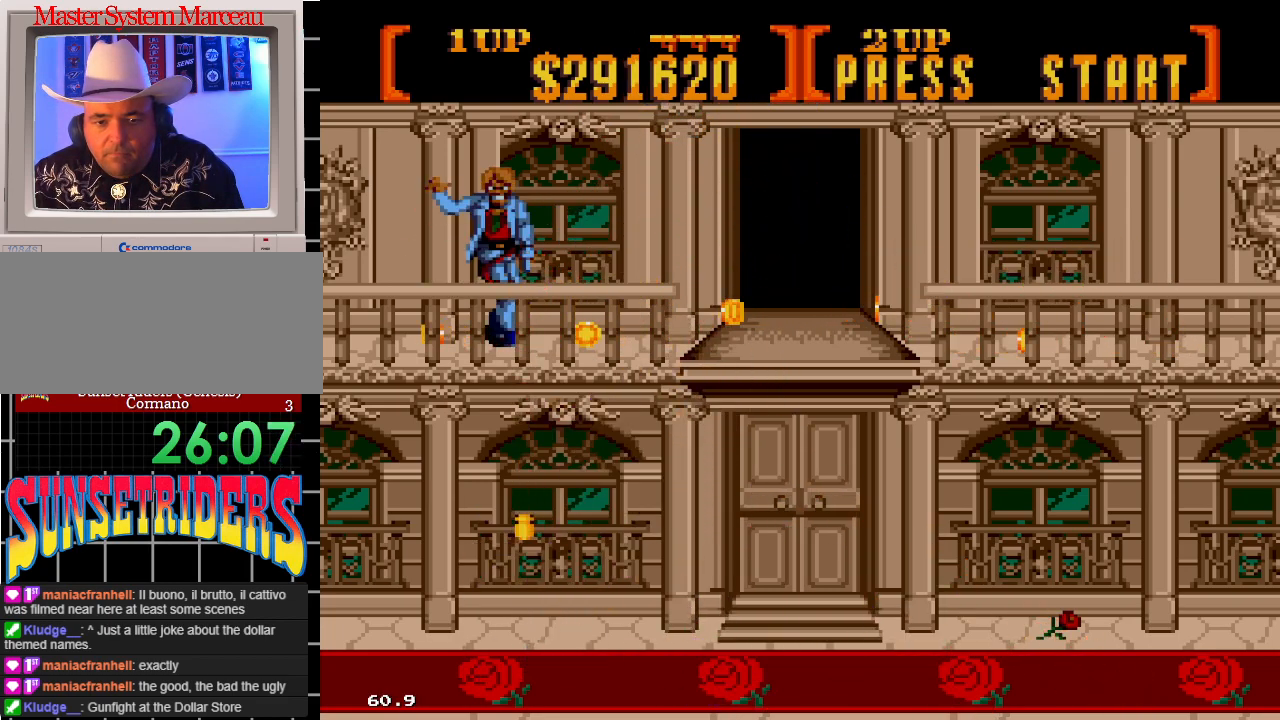
{"dt_ms": 1000, "buttons": ["DPAD_DOWN"]}
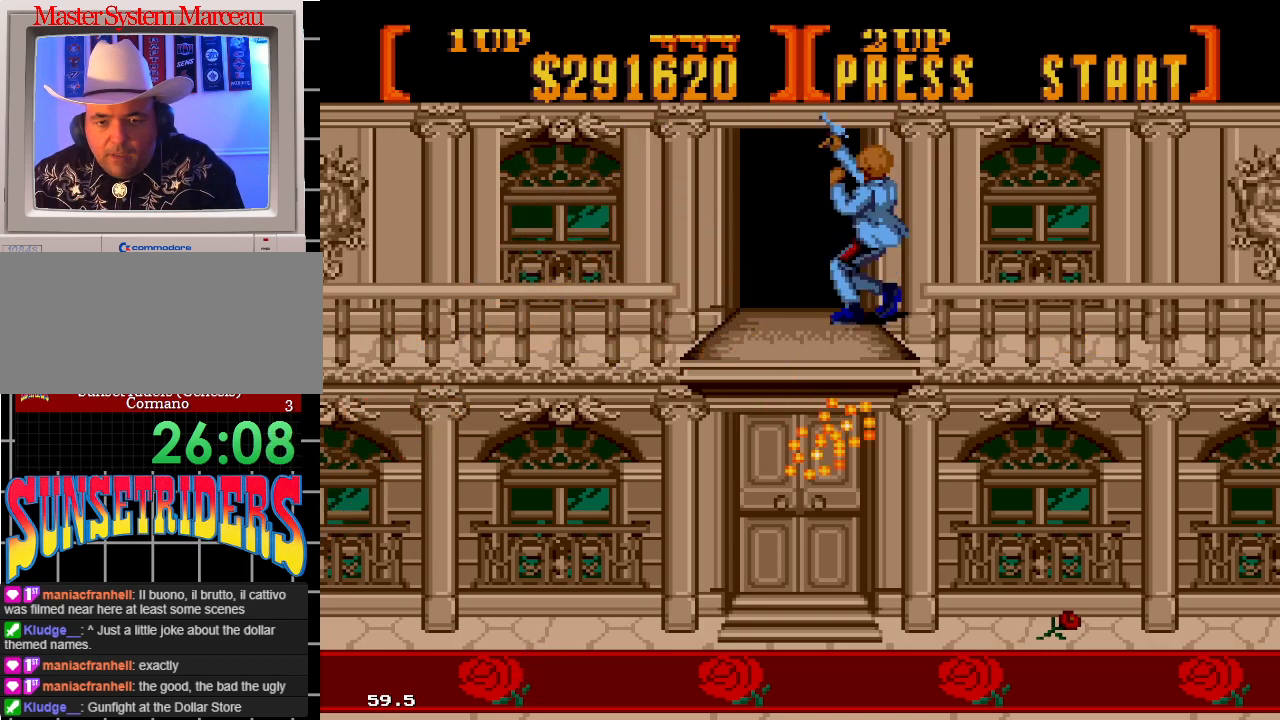
{"dt_ms": 500, "buttons": ["A", "DPAD_RIGHT"], "events": [[100, "A", "down"], [100, "DPAD_RIGHT", "down"], [183, "DPAD_DOWN", "up"]]}
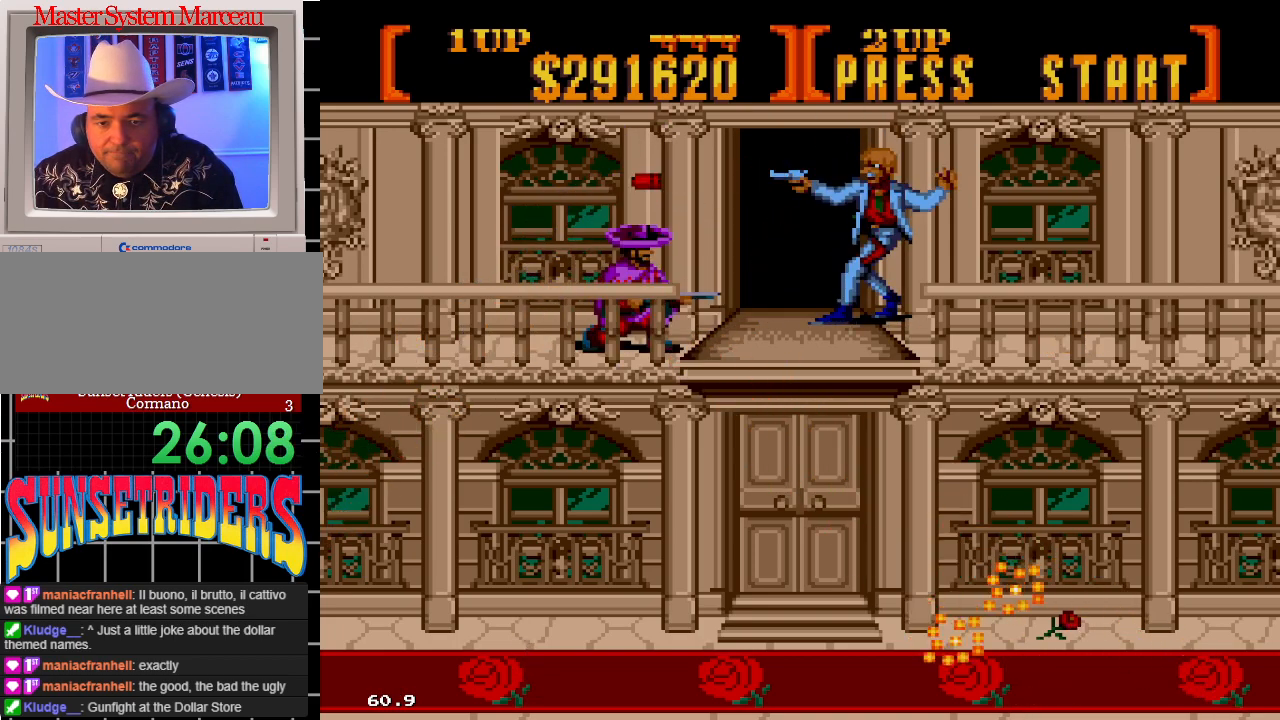
{"dt_ms": 500, "buttons": ["A", "DPAD_RIGHT"], "events": []}
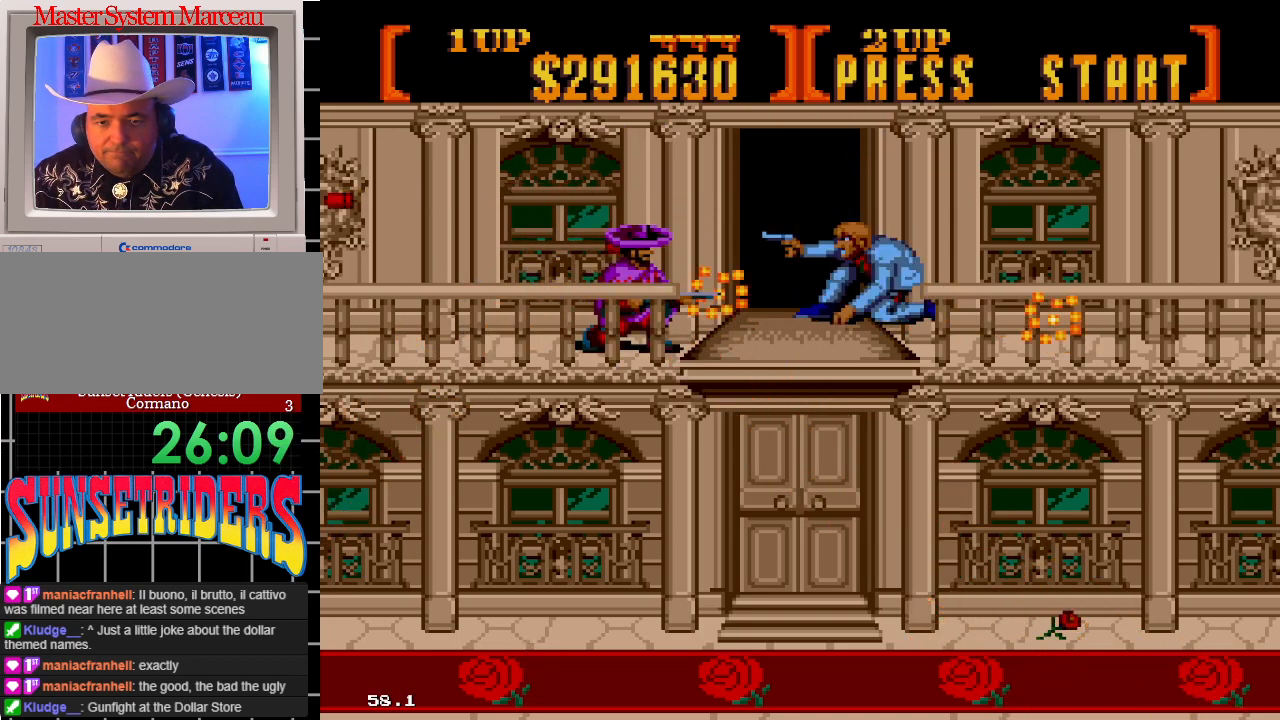
{"dt_ms": 500, "buttons": ["A", "DPAD_RIGHT"], "events": []}
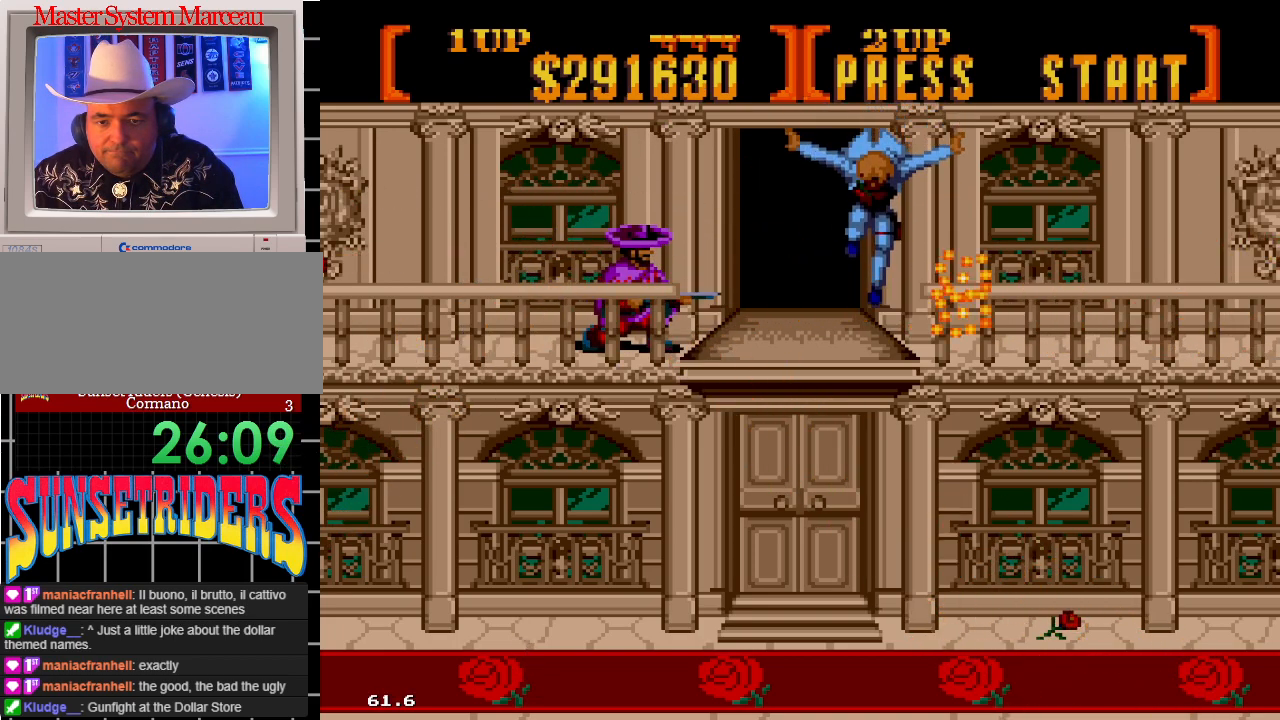
{"dt_ms": 500, "buttons": ["A", "DPAD_DOWN", "DPAD_RIGHT"], "events": [[67, "DPAD_DOWN", "down"]]}
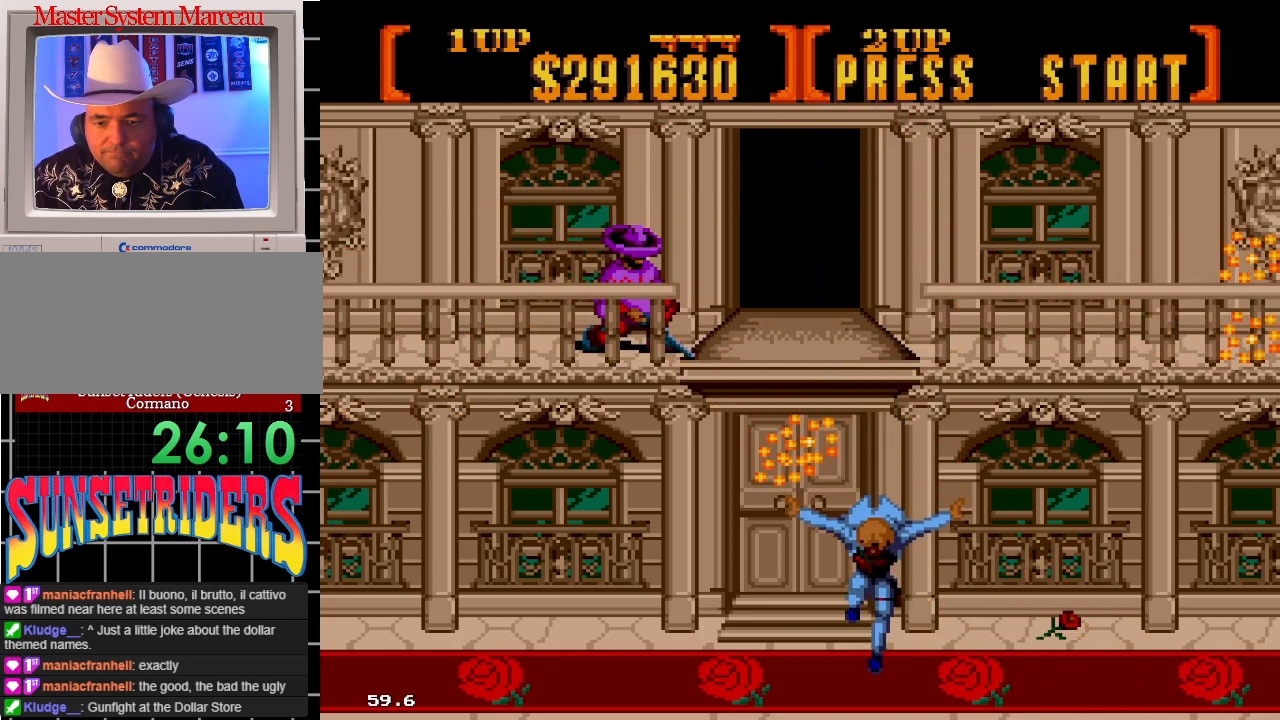
{"dt_ms": 500, "buttons": ["A", "DPAD_DOWN", "DPAD_RIGHT"], "events": []}
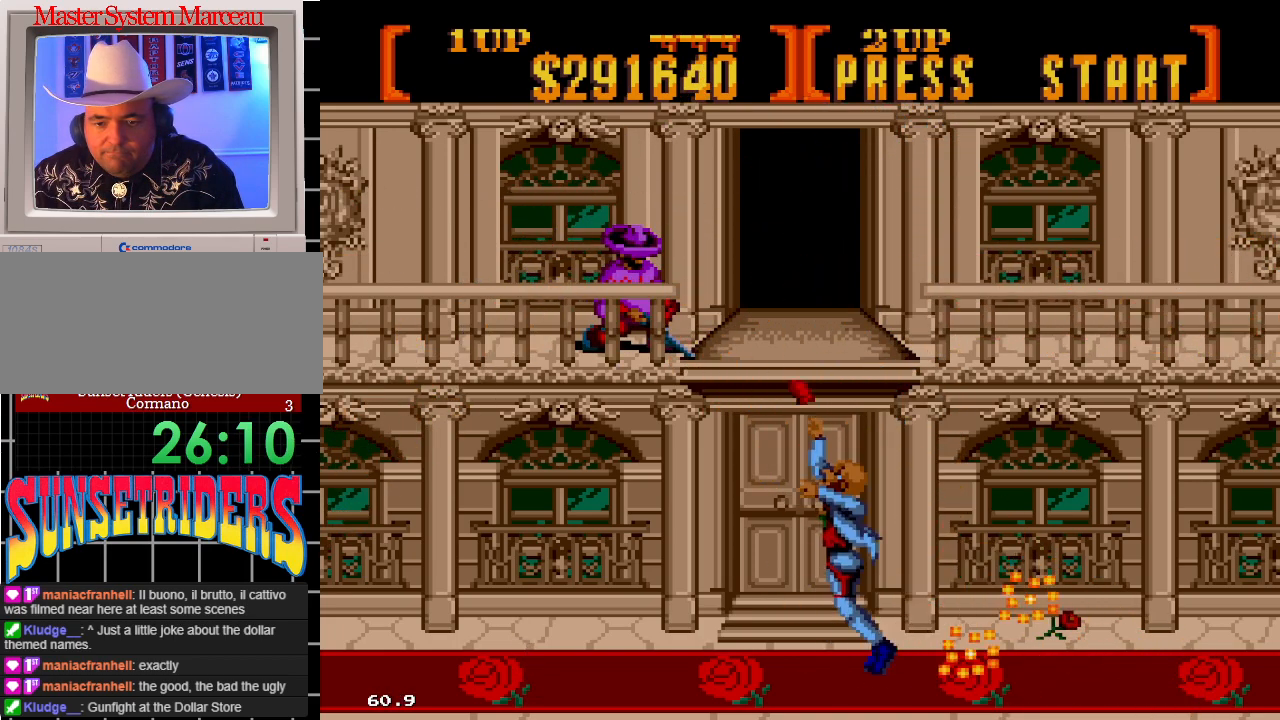
{"dt_ms": 500, "buttons": ["A", "DPAD_RIGHT"], "events": [[400, "DPAD_DOWN", "up"]]}
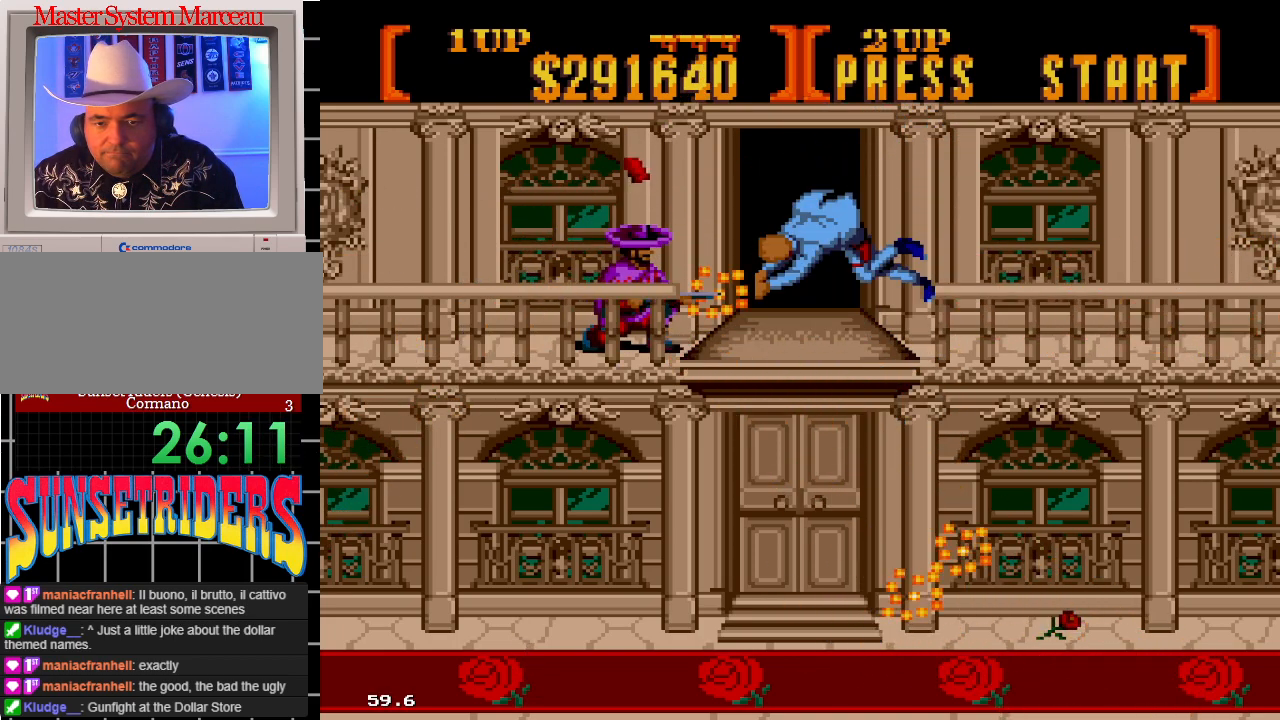
{"dt_ms": 500, "buttons": ["A", "DPAD_RIGHT"], "events": []}
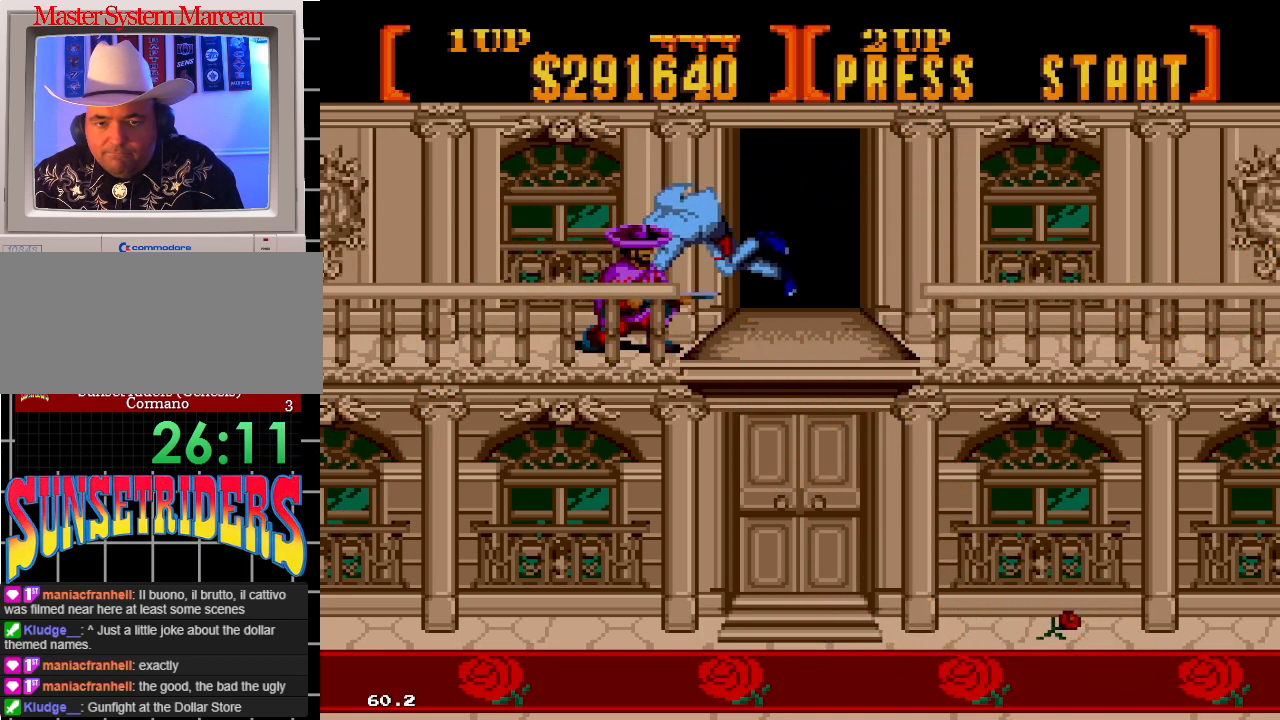
{"dt_ms": 500, "buttons": ["C", "DPAD_RIGHT"], "events": [[333, "A", "up"], [417, "C", "down"]]}
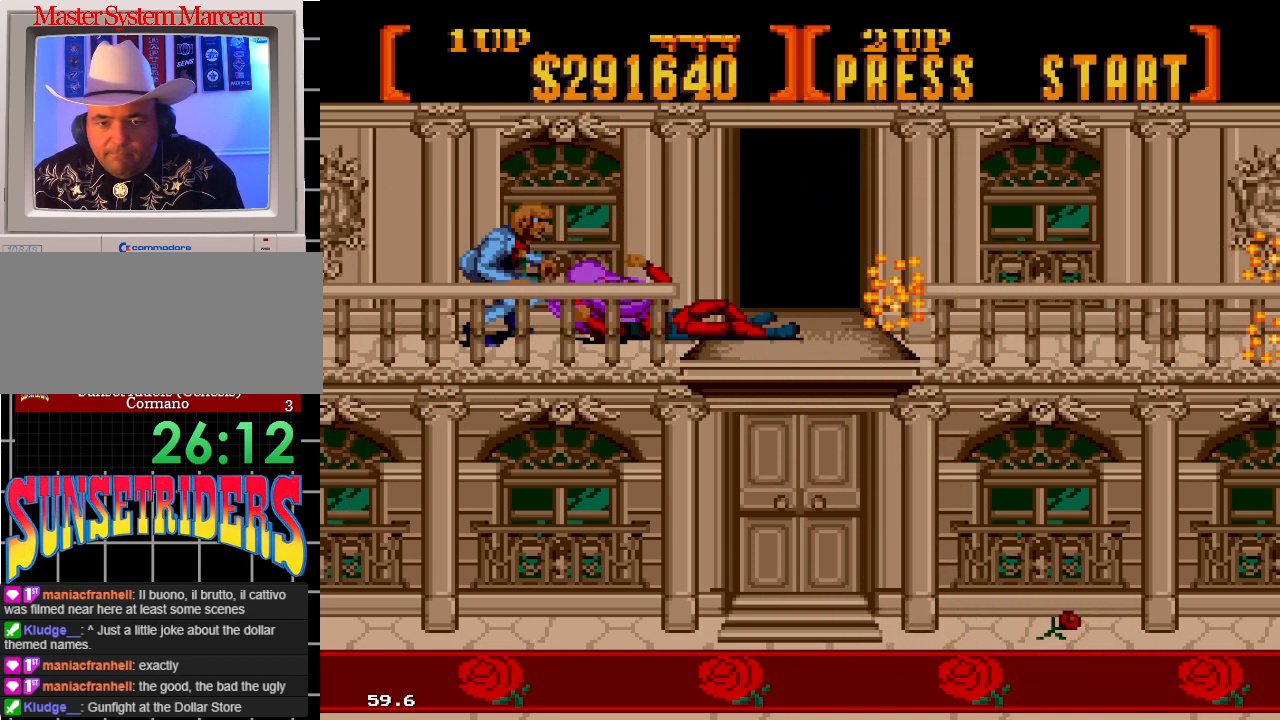
{"dt_ms": 500, "buttons": ["DPAD_LEFT"]}
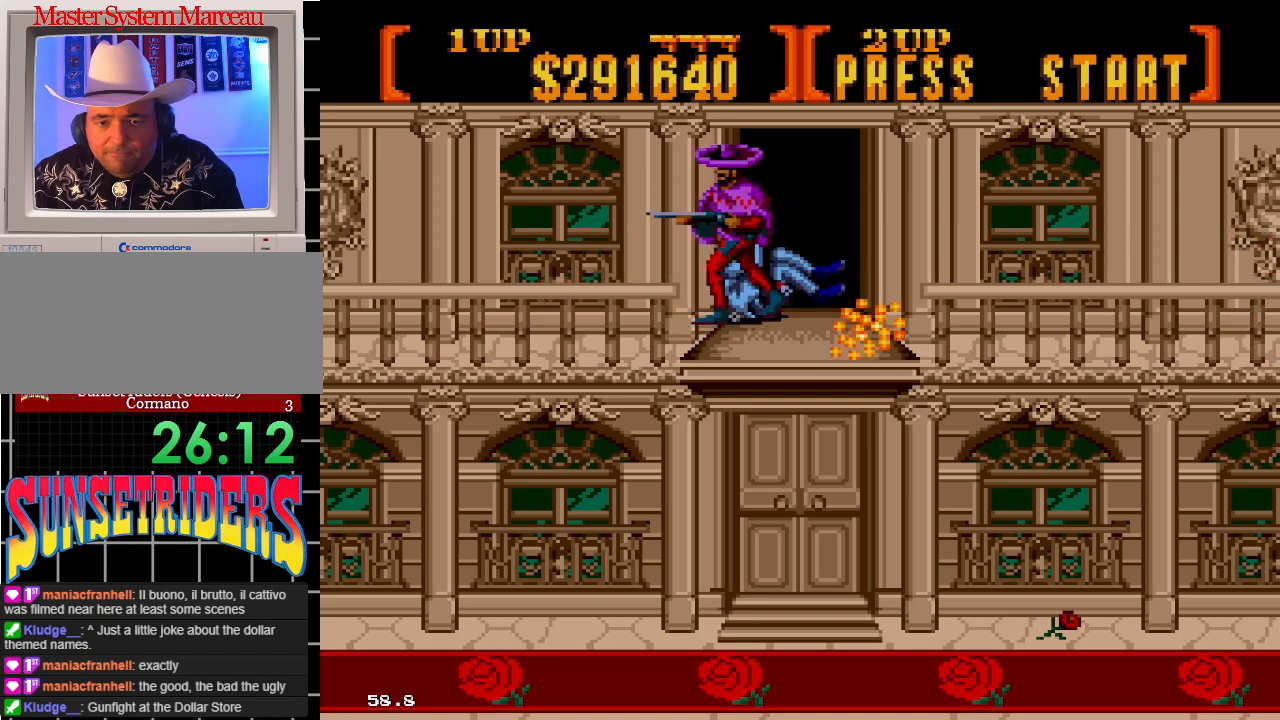
{"dt_ms": 500, "buttons": ["A", "DPAD_RIGHT"], "events": [[33, "A", "down"], [33, "DPAD_DOWN", "down"], [217, "DPAD_LEFT", "up"], [233, "DPAD_RIGHT", "down"], [367, "DPAD_DOWN", "up"]]}
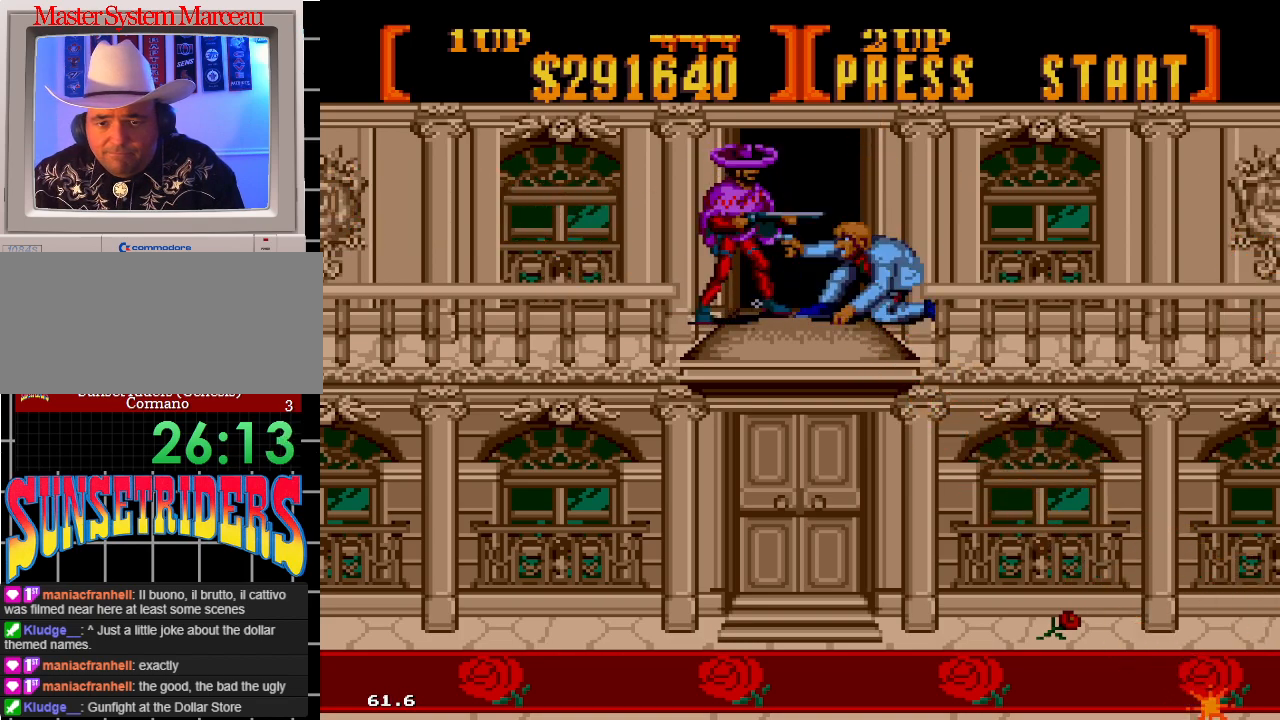
{"dt_ms": 500, "buttons": ["A", "DPAD_DOWN", "DPAD_RIGHT"], "events": [[283, "DPAD_DOWN", "down"]]}
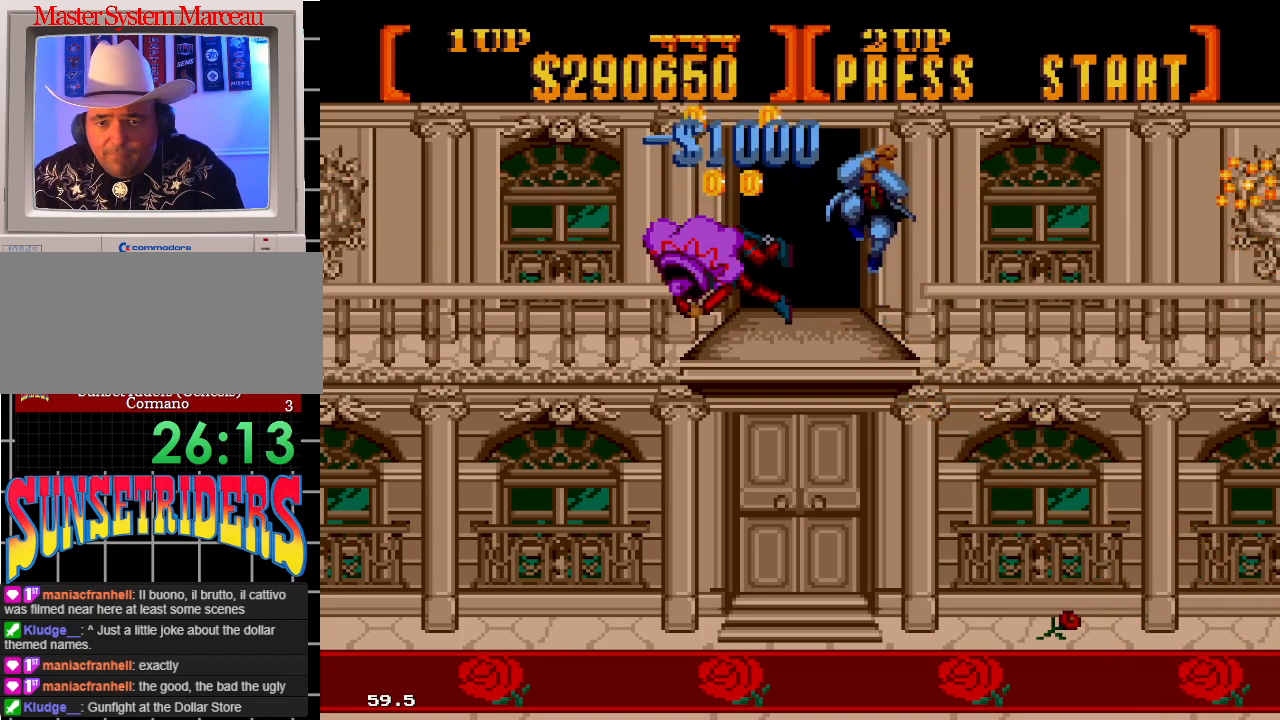
{"dt_ms": 500, "buttons": [], "events": [[150, "A", "up"], [167, "DPAD_RIGHT", "up"], [217, "DPAD_DOWN", "up"]]}
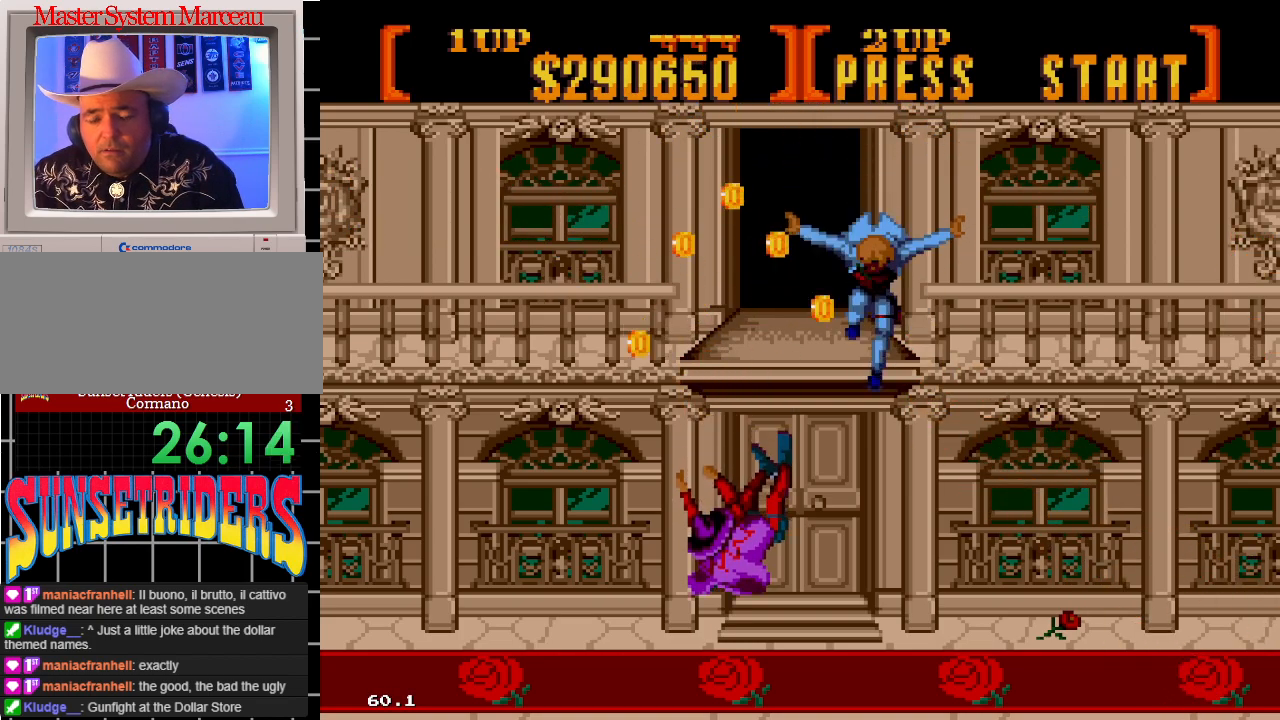
{"dt_ms": 500, "buttons": [], "events": []}
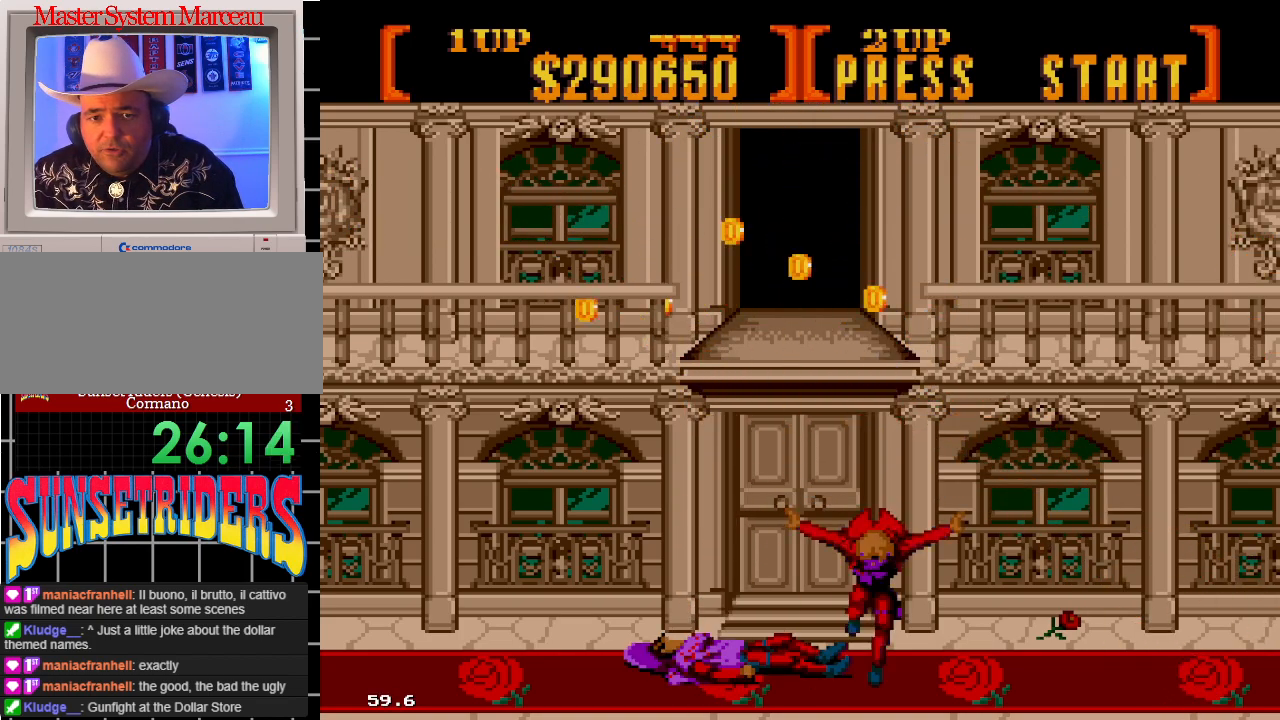
{"dt_ms": 500, "buttons": ["A", "DPAD_RIGHT"], "events": [[183, "DPAD_RIGHT", "down"], [250, "A", "down"]]}
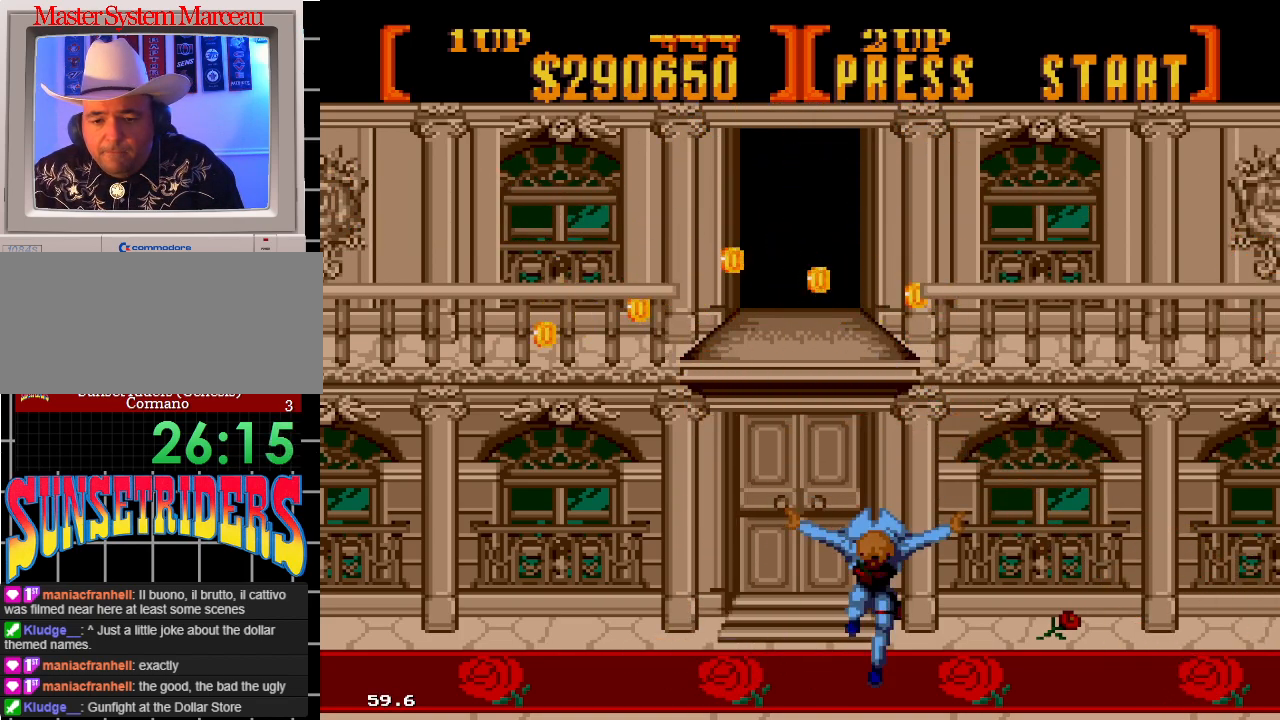
{"dt_ms": 500, "buttons": ["A"], "events": [[500, "DPAD_RIGHT", "up"]]}
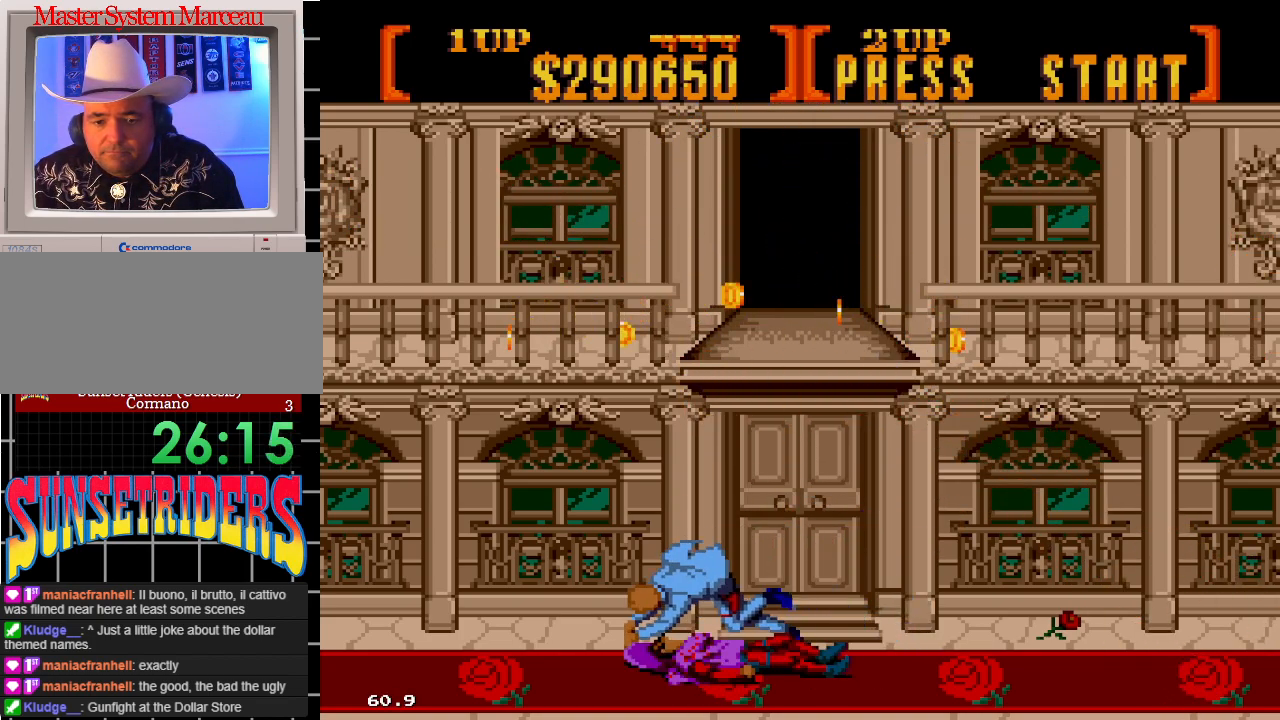
{"dt_ms": 500, "buttons": ["A", "DPAD_DOWN", "DPAD_RIGHT"], "events": [[167, "DPAD_RIGHT", "down"], [183, "DPAD_DOWN", "down"], [333, "DPAD_DOWN", "up"], [333, "DPAD_LEFT", "down"], [333, "DPAD_RIGHT", "up"], [467, "DPAD_DOWN", "down"], [467, "DPAD_LEFT", "up"], [467, "DPAD_RIGHT", "down"]]}
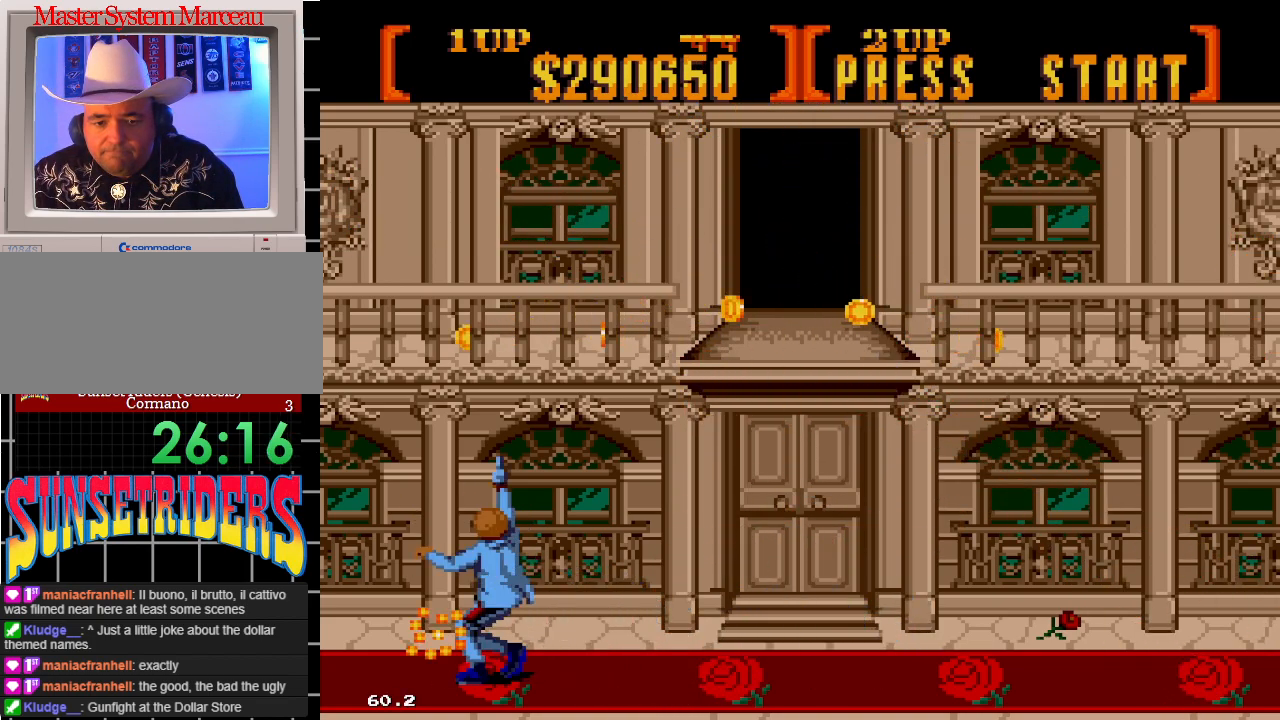
{"dt_ms": 500, "buttons": ["A", "DPAD_RIGHT"], "events": [[17, "DPAD_DOWN", "up"]]}